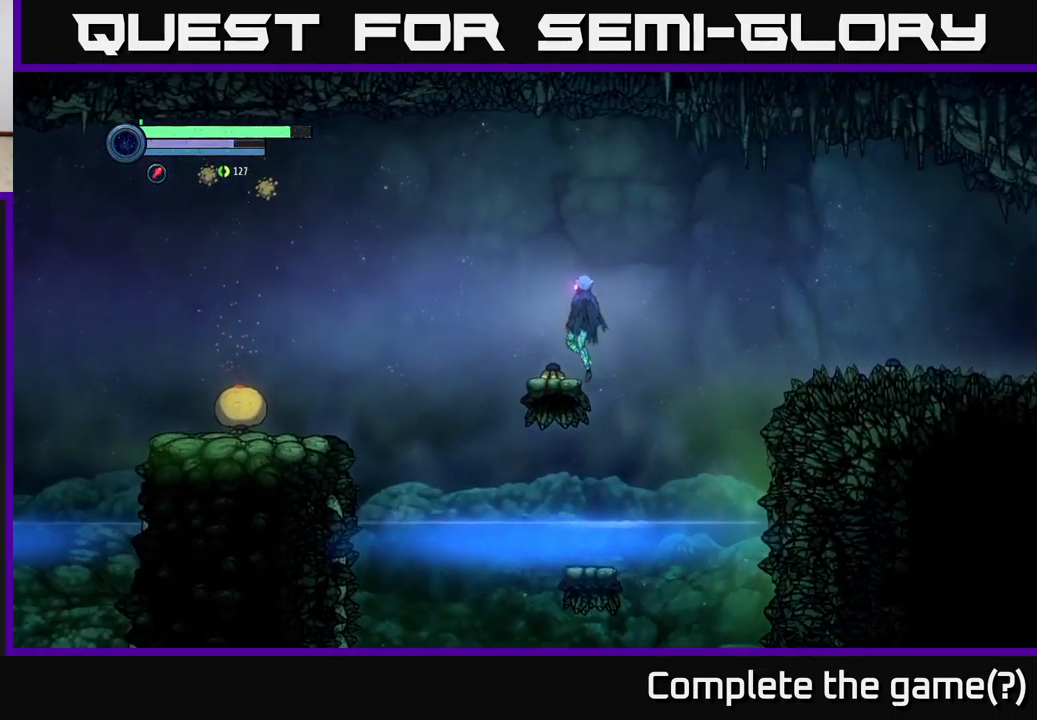
Gameplay with a controller (Xbox layout); each line is a JSON object with the inputs held at the frame after it. "events" lists button and stick changes between this image and that frame as [ms after this image, input, new state], when the widget could be followed in between.
{"buttons": ["L2"], "left_stick": "left", "right_stick": "center", "events": [[117, "A", "up"], [167, "left_stick", "center"], [367, "L2", "down"], [383, "left_stick", "left"]]}
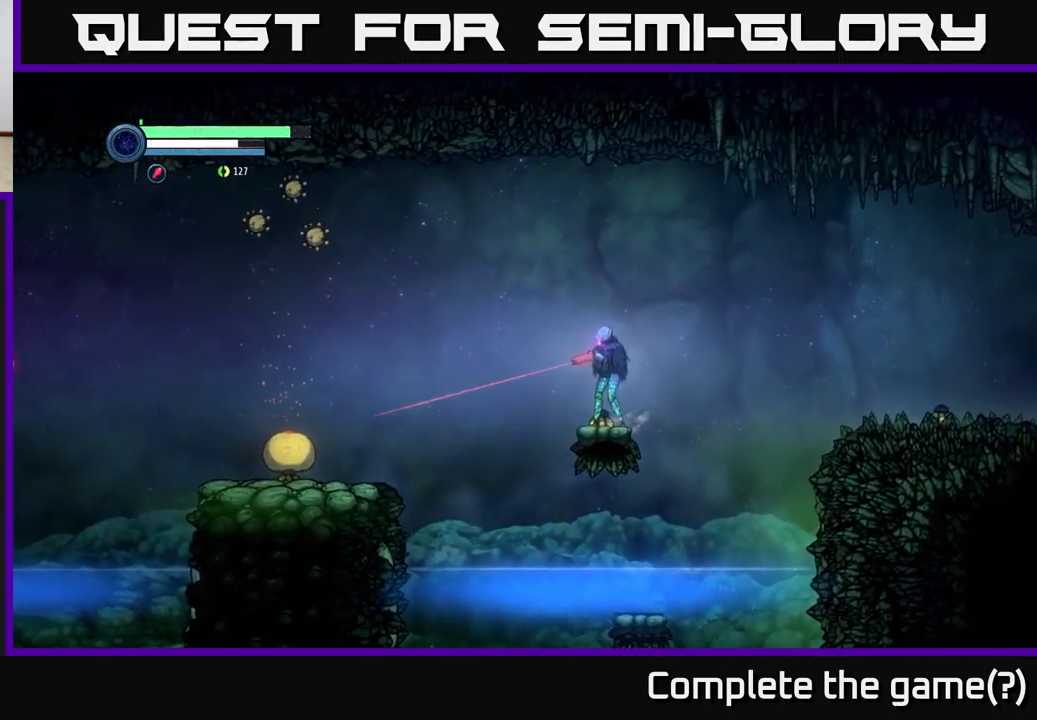
{"buttons": ["L2"], "left_stick": "left", "right_stick": "center", "events": [[267, "Y", "down"], [350, "Y", "up"]]}
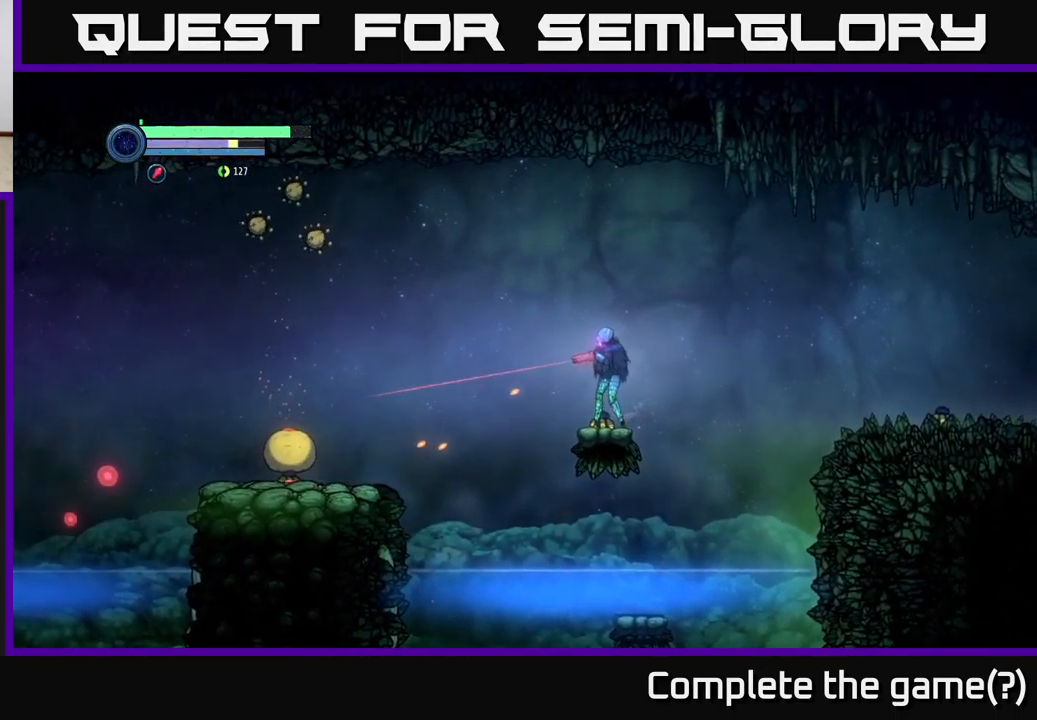
{"buttons": ["L2"], "left_stick": "left", "right_stick": "center", "events": []}
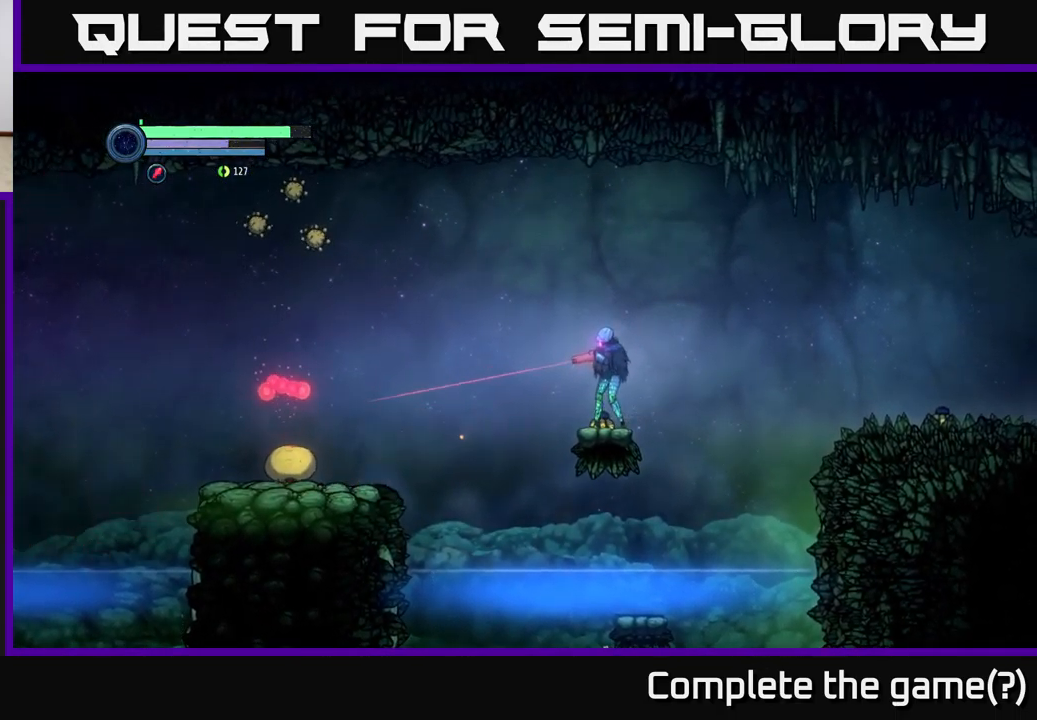
{"buttons": ["L2"], "left_stick": "left", "right_stick": "center", "events": [[83, "Y", "down"], [167, "Y", "up"]]}
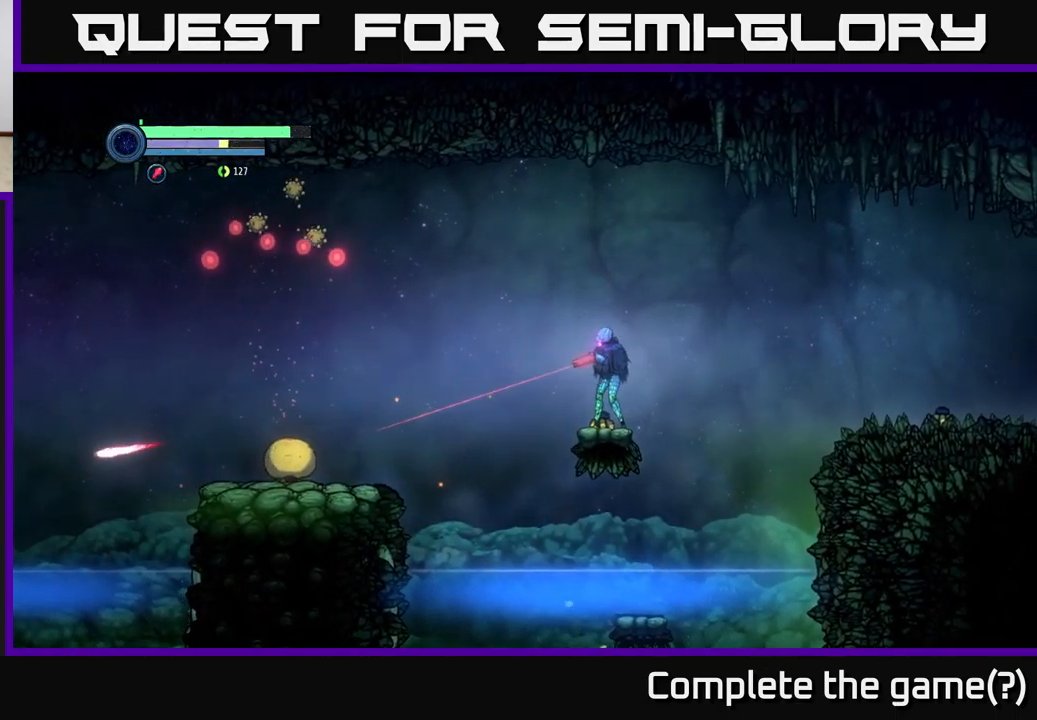
{"buttons": ["L2"], "left_stick": "left", "right_stick": "center", "events": [[117, "Y", "down"], [167, "Y", "up"]]}
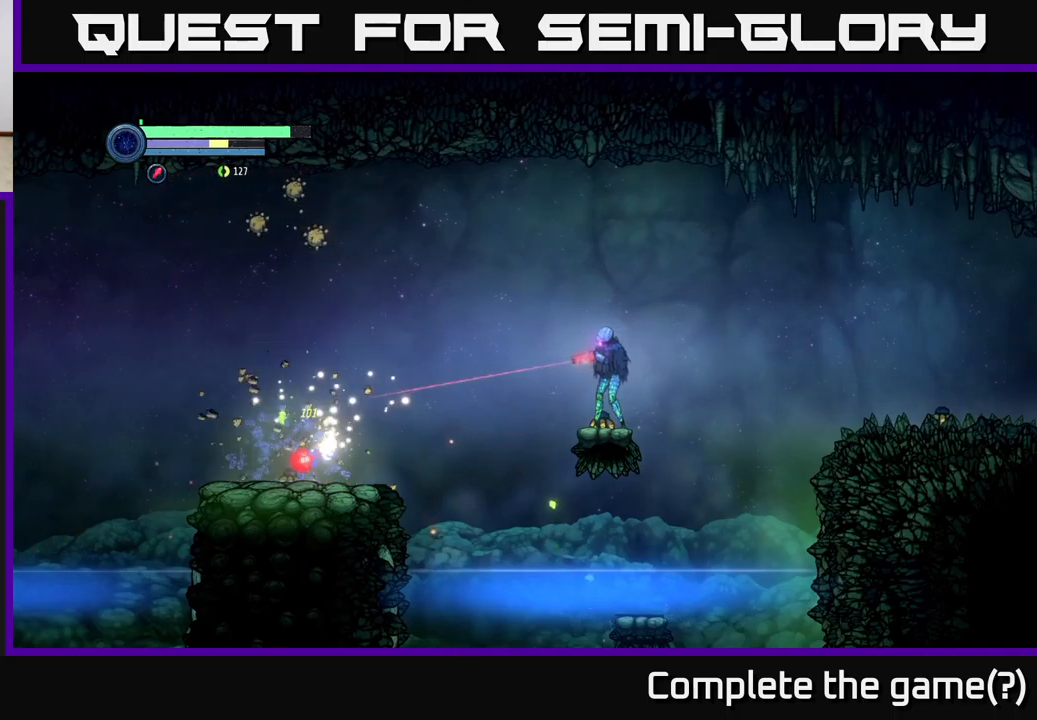
{"buttons": ["X", "L2"], "left_stick": "left", "right_stick": "center", "events": [[500, "X", "down"]]}
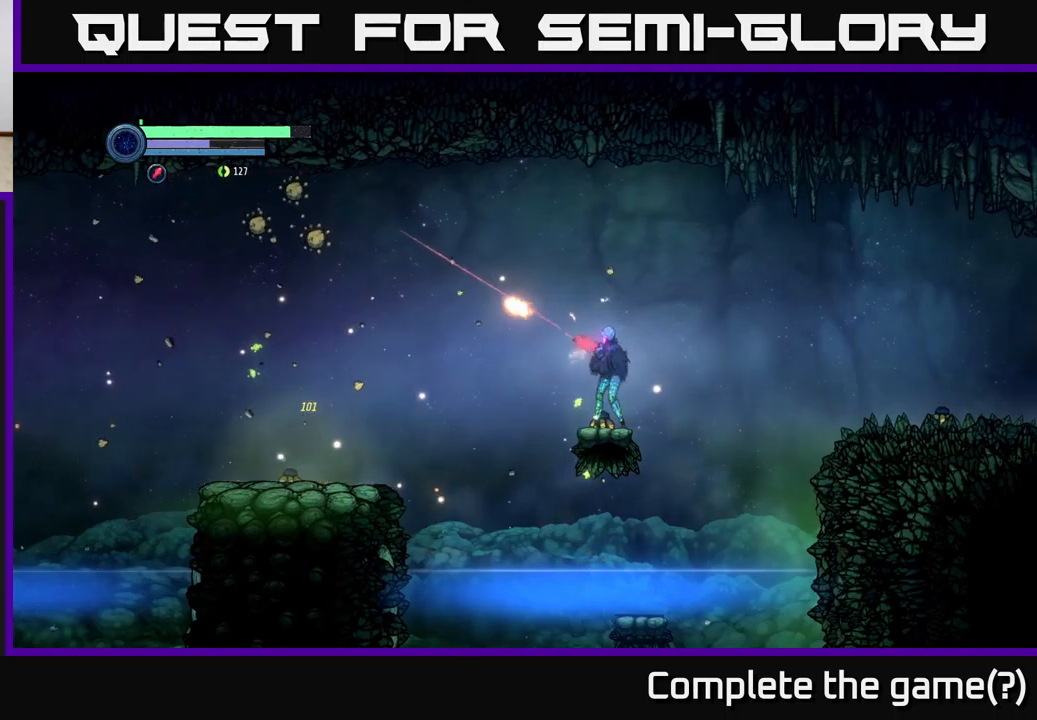
{"buttons": ["X", "L2"], "left_stick": "left", "right_stick": "center", "events": [[84, "X", "up"], [500, "X", "down"]]}
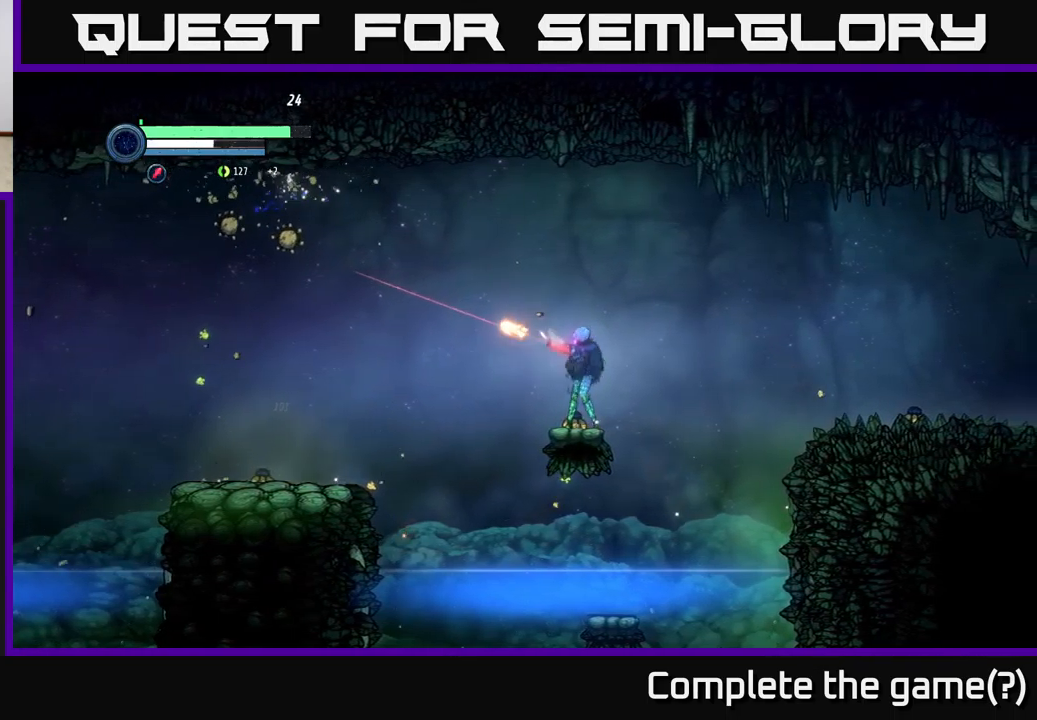
{"buttons": ["L2"], "left_stick": "left", "right_stick": "center", "events": [[67, "X", "up"], [184, "X", "down"], [234, "X", "up"]]}
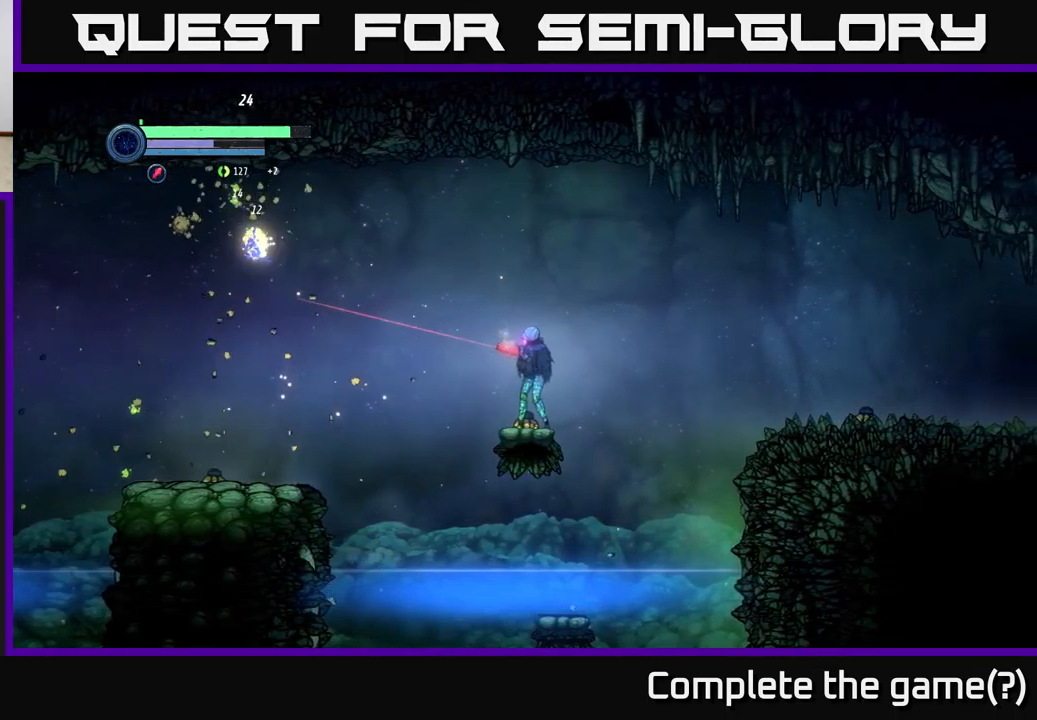
{"buttons": ["X", "L2"], "left_stick": "left", "right_stick": "center", "events": [[317, "X", "down"], [400, "X", "up"], [484, "X", "down"]]}
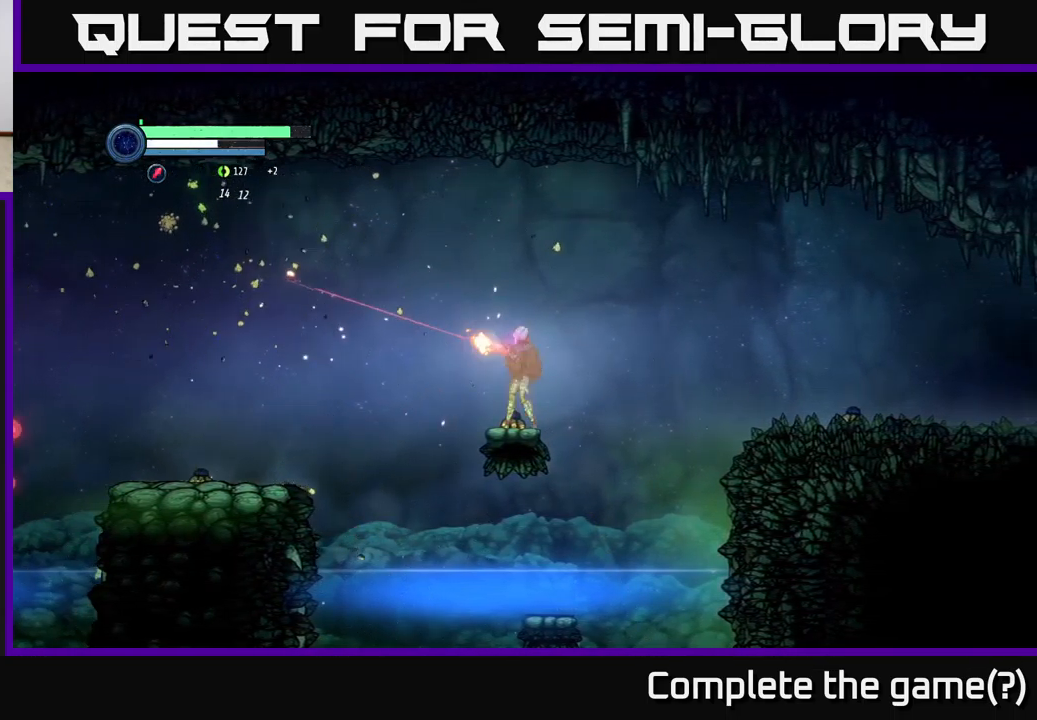
{"buttons": ["L2"], "left_stick": "left", "right_stick": "center", "events": [[67, "X", "up"], [134, "X", "down"], [234, "X", "up"], [350, "X", "down"], [400, "X", "up"]]}
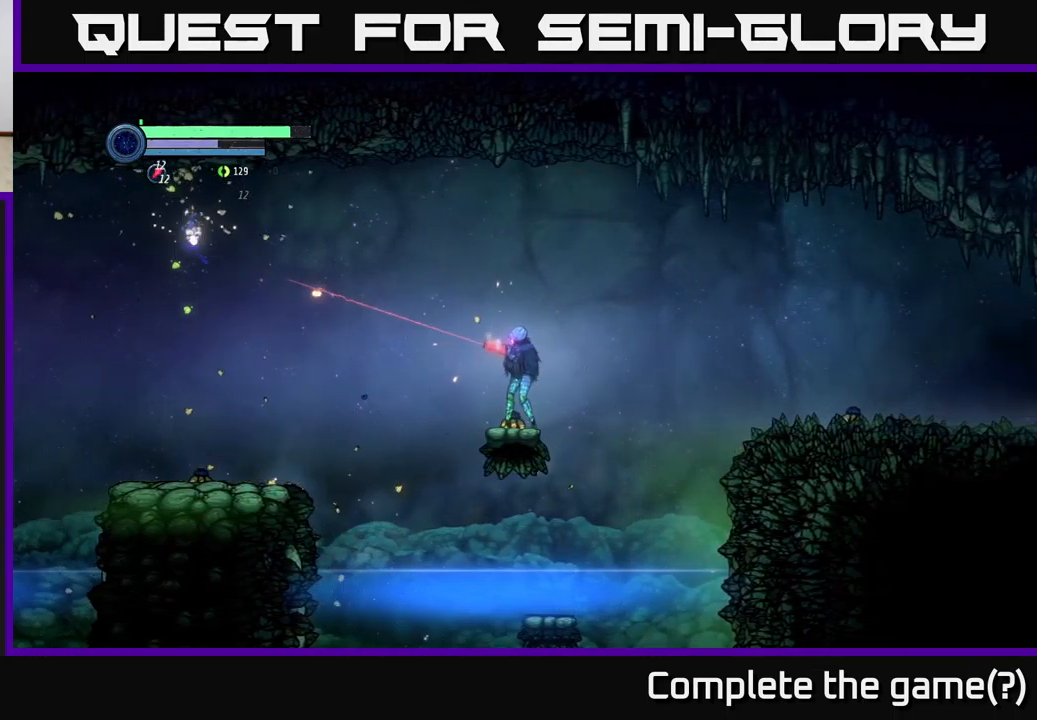
{"buttons": ["A"], "left_stick": "left", "right_stick": "center", "events": [[250, "L2", "up"], [467, "A", "down"]]}
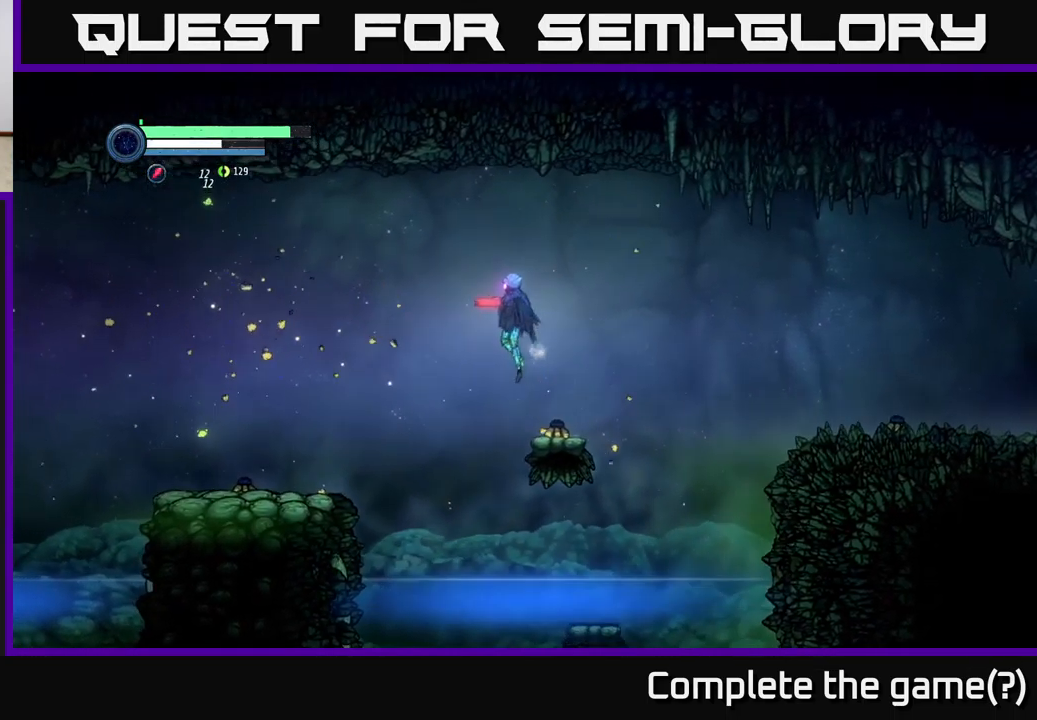
{"buttons": [], "left_stick": "left", "right_stick": "center", "events": [[184, "A", "up"]]}
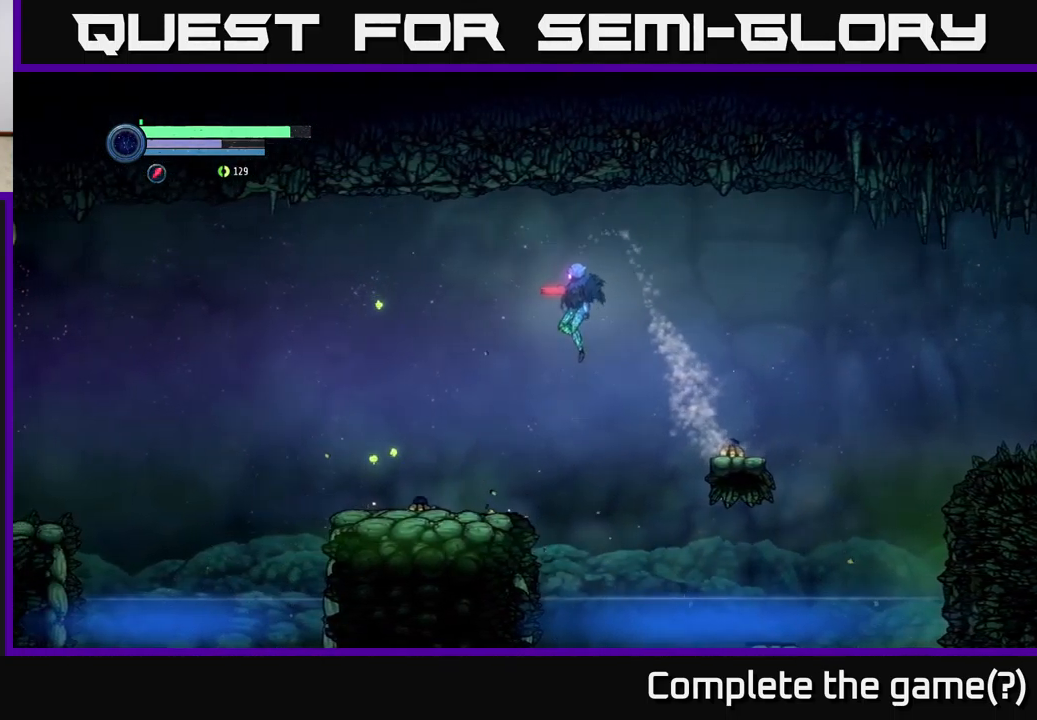
{"buttons": [], "left_stick": "left", "right_stick": "center", "events": []}
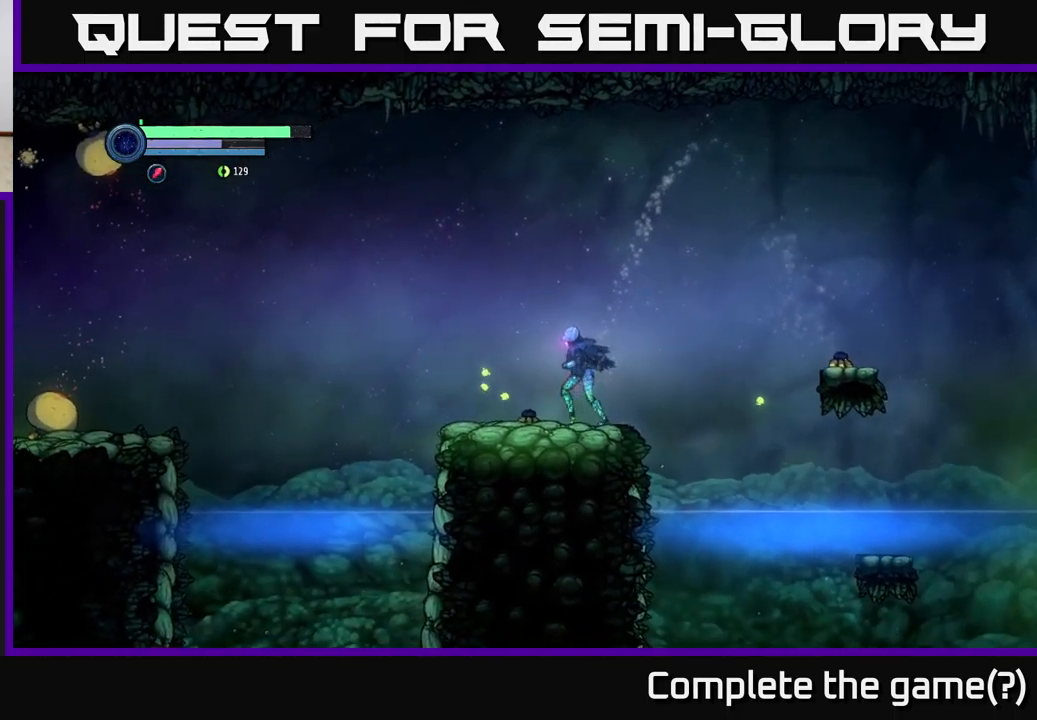
{"buttons": [], "left_stick": "right", "right_stick": "center", "events": [[467, "left_stick", "right"]]}
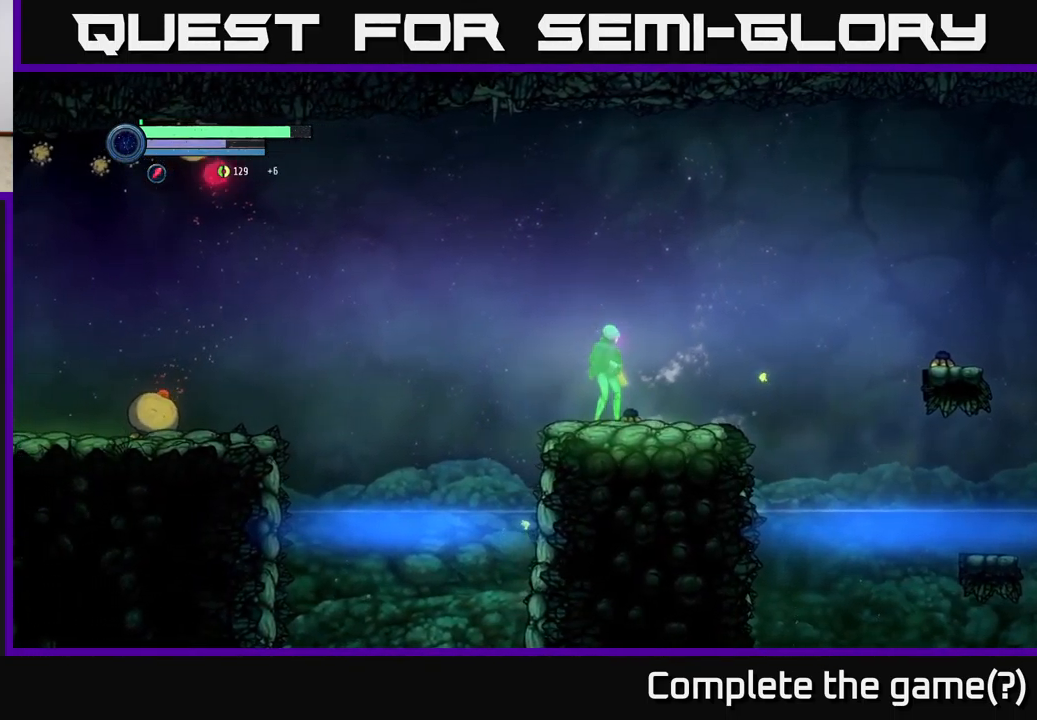
{"buttons": [], "left_stick": "right", "right_stick": "center", "events": []}
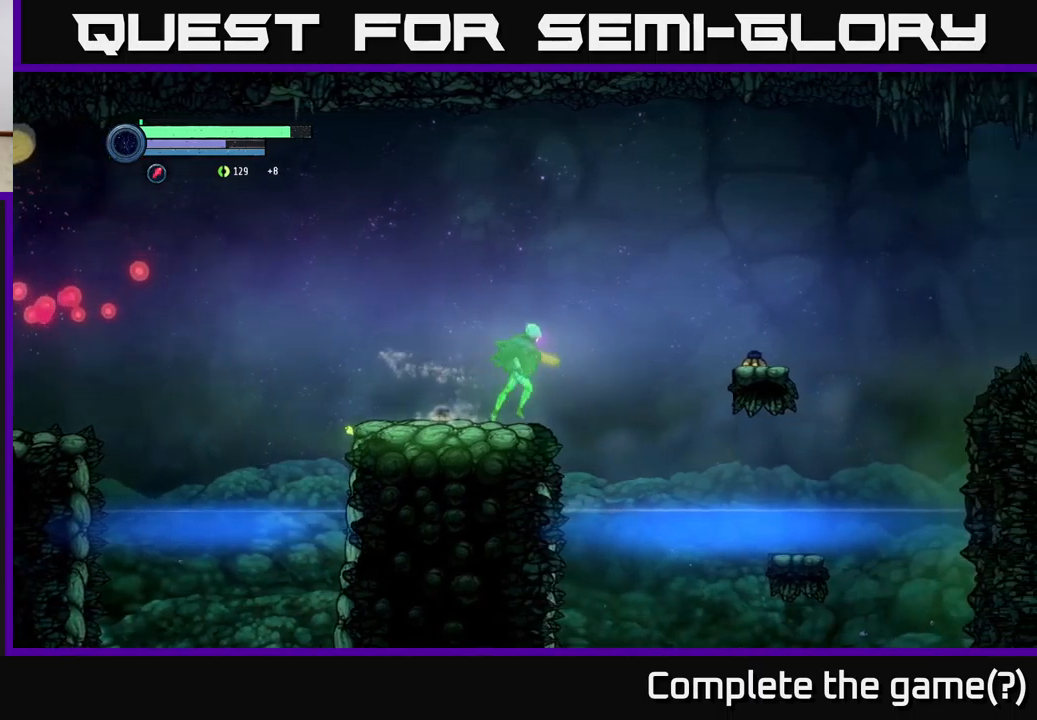
{"buttons": [], "left_stick": "center", "right_stick": "center", "events": [[367, "left_stick", "center"]]}
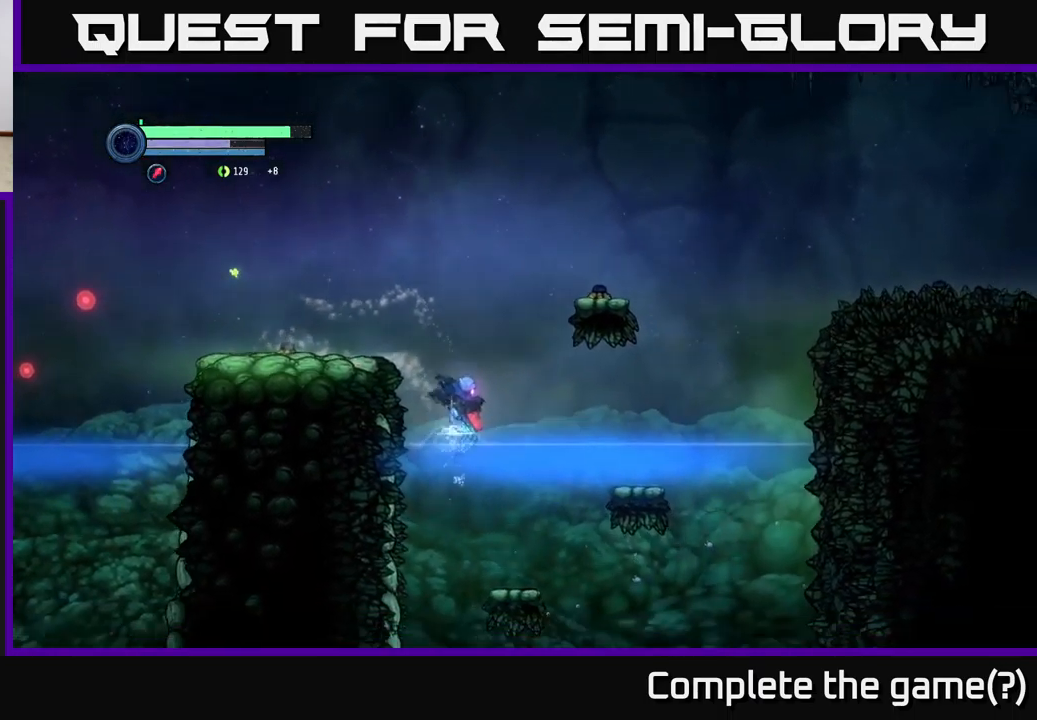
{"buttons": [], "left_stick": "center", "right_stick": "center", "events": [[200, "left_stick", "right"], [417, "left_stick", "center"]]}
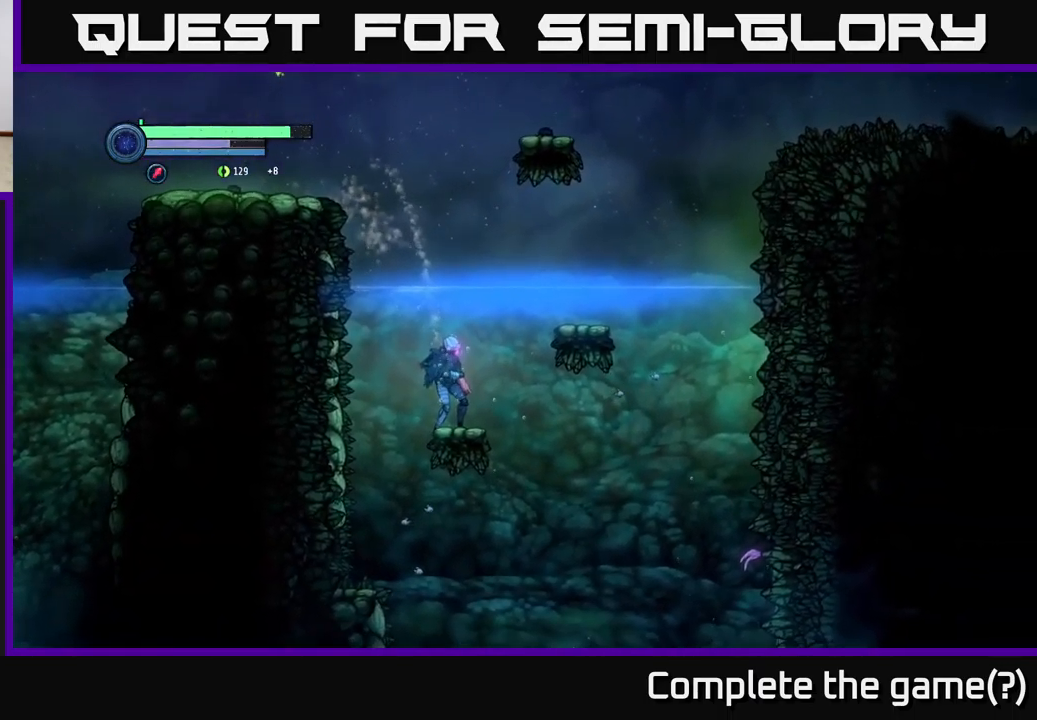
{"buttons": [], "left_stick": "center", "right_stick": "center", "events": []}
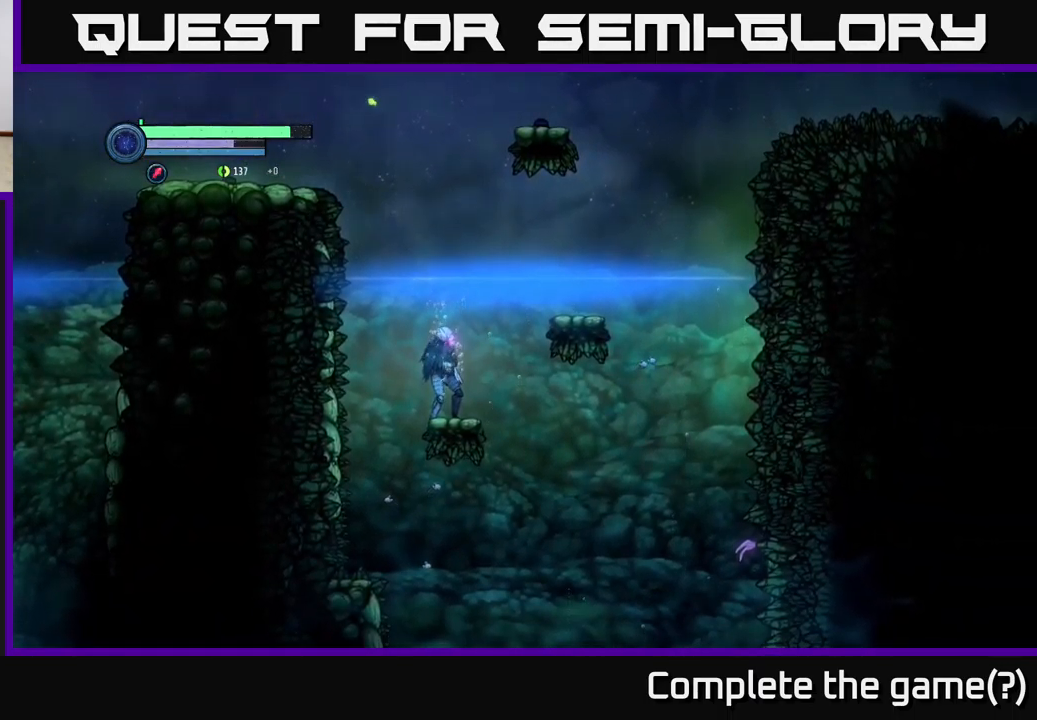
{"buttons": ["X", "L2"], "left_stick": "right", "right_stick": "center", "events": [[200, "L2", "down"], [233, "left_stick", "up-right"], [300, "left_stick", "right"], [333, "X", "down"]]}
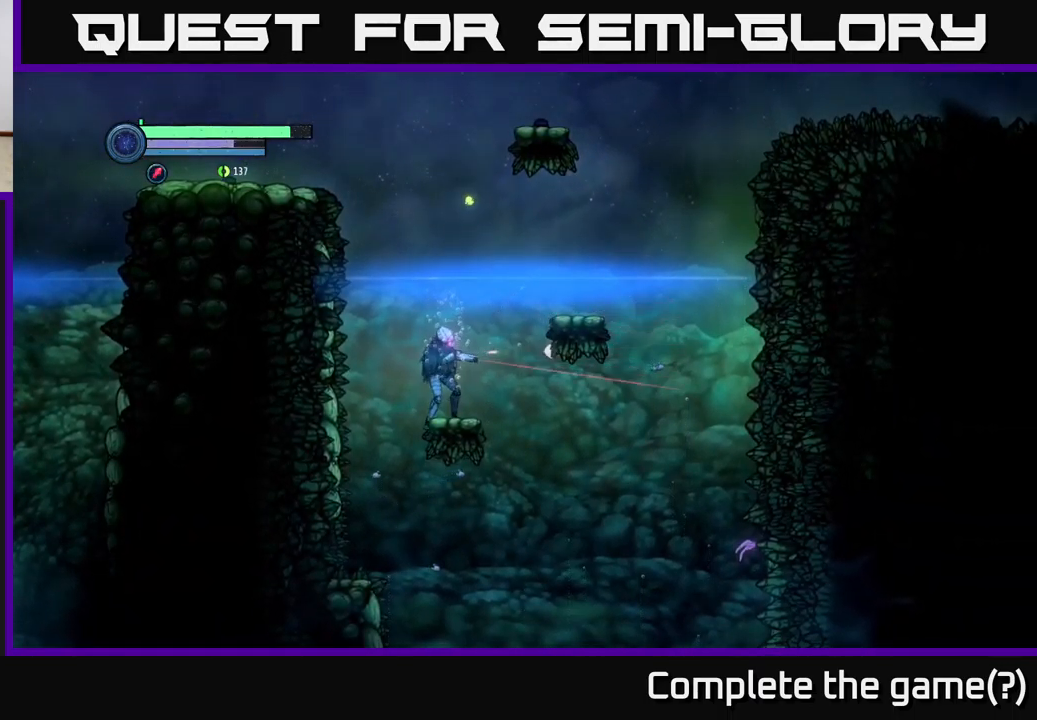
{"buttons": ["X", "L2"], "left_stick": "down-right", "right_stick": "center", "events": [[350, "left_stick", "down-right"]]}
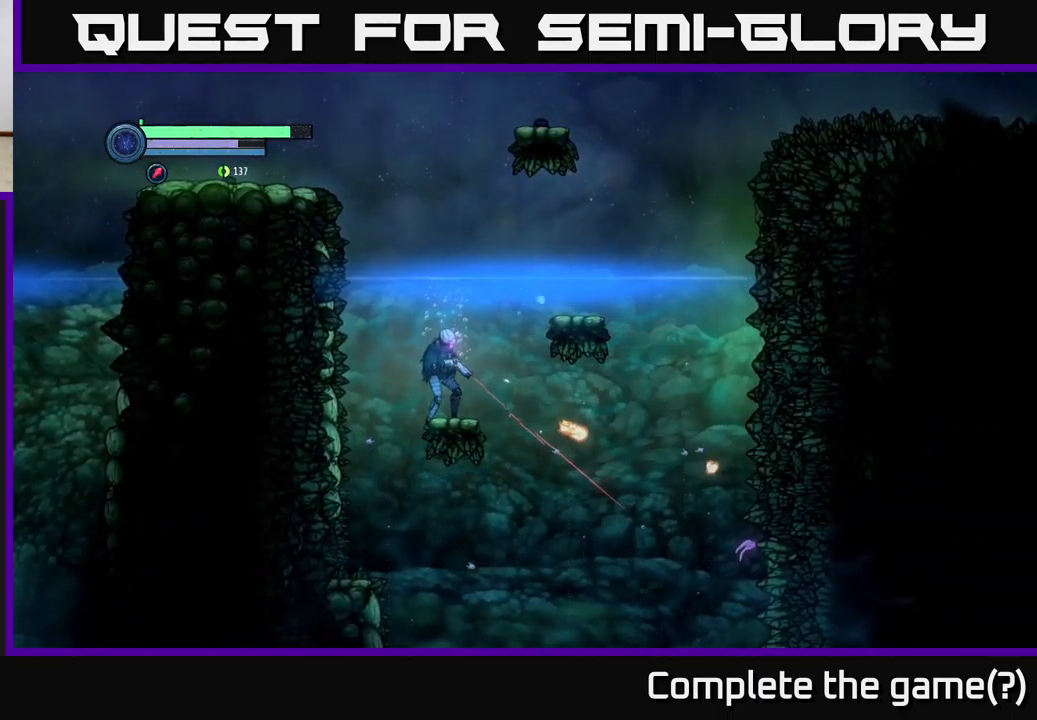
{"buttons": ["Y", "L2"], "left_stick": "down-right", "right_stick": "center", "events": [[217, "X", "up"], [417, "Y", "down"]]}
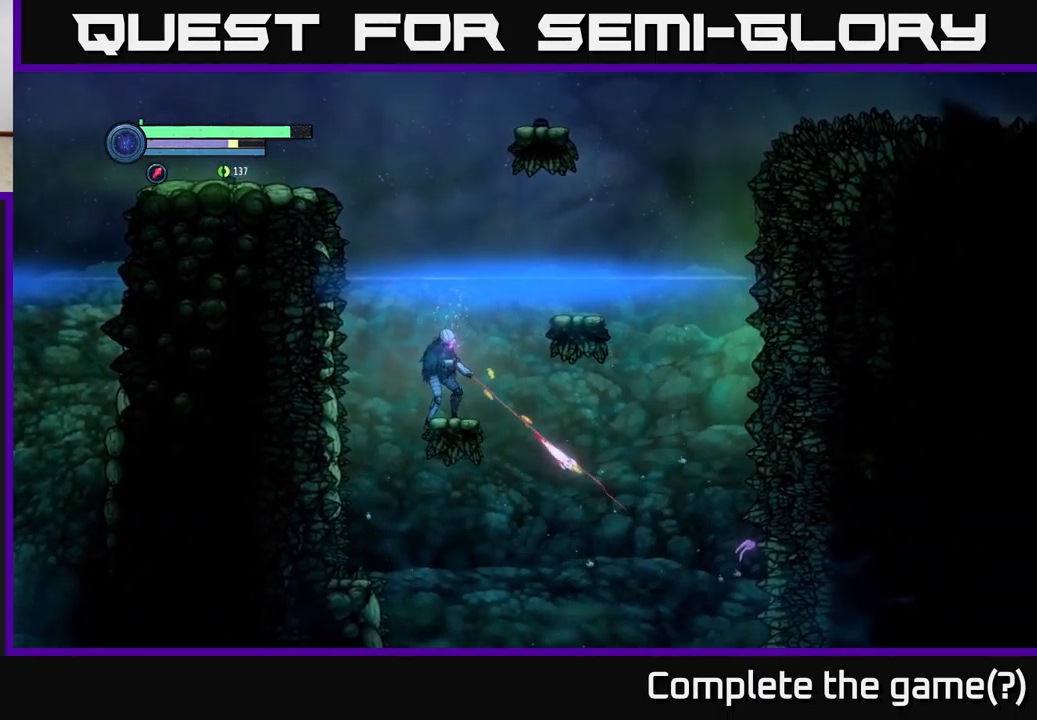
{"buttons": ["L2"], "left_stick": "down-right", "right_stick": "center", "events": [[83, "Y", "up"], [167, "Y", "down"], [250, "Y", "up"]]}
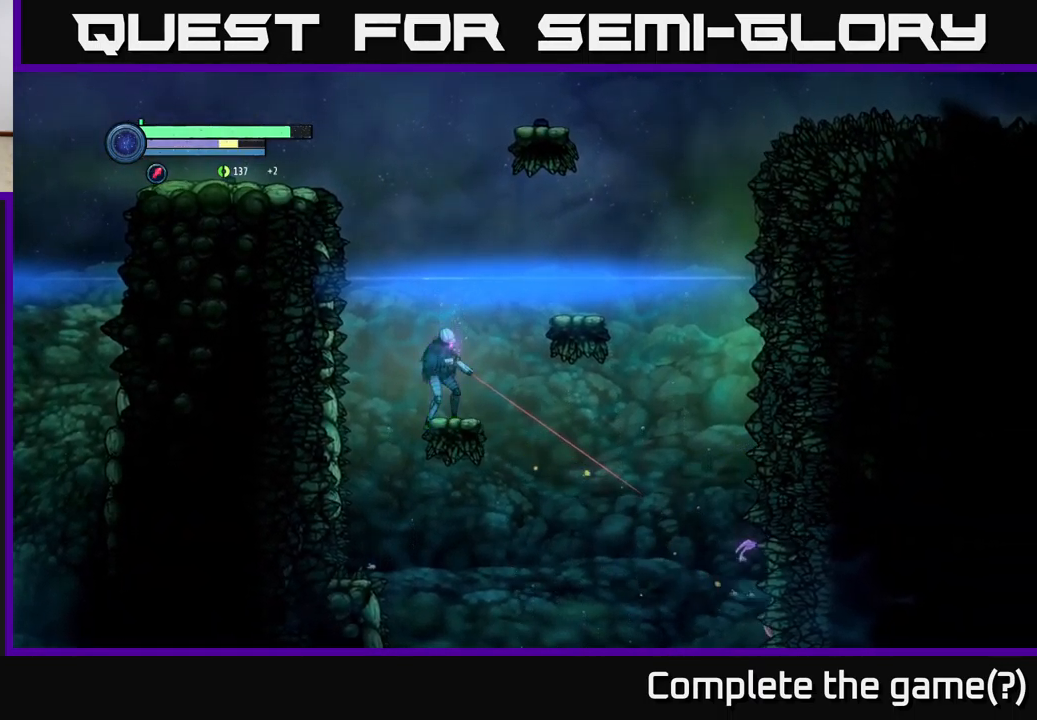
{"buttons": ["L2"], "left_stick": "down-right", "right_stick": "center", "events": []}
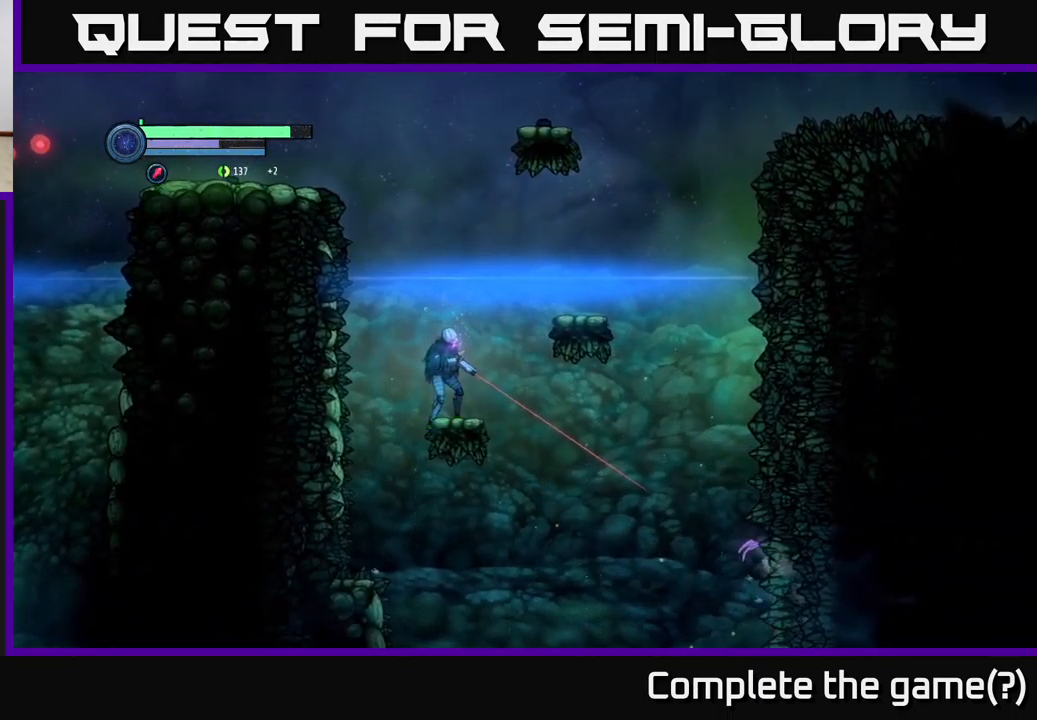
{"buttons": ["L2"], "left_stick": "down-right", "right_stick": "center", "events": []}
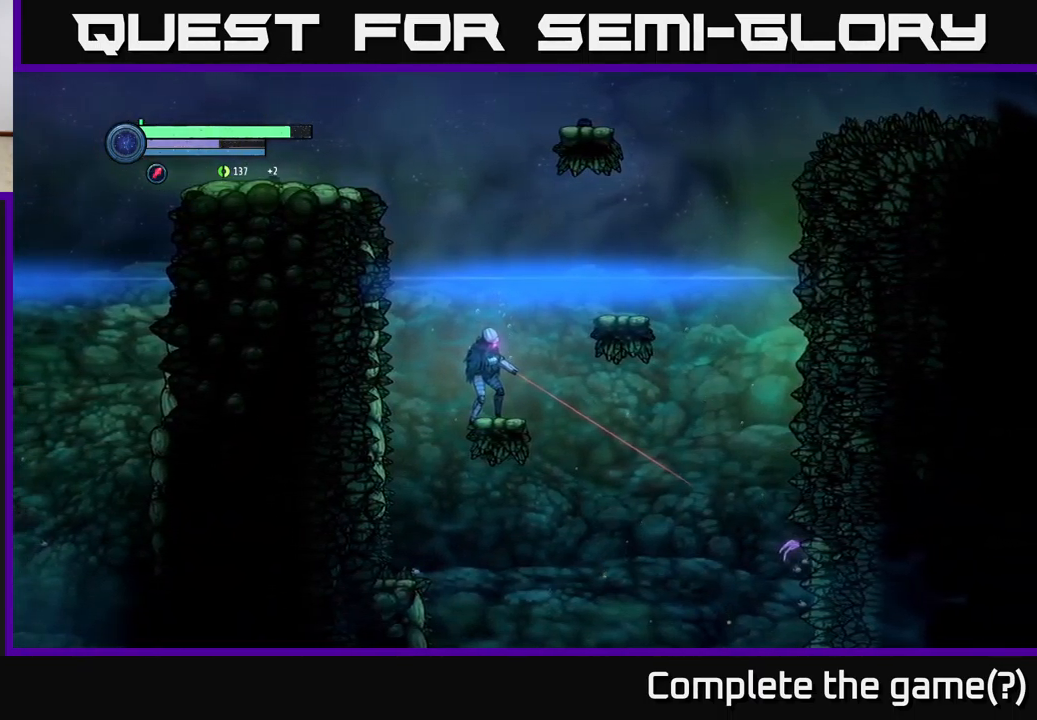
{"buttons": ["L2"], "left_stick": "down-right", "right_stick": "center", "events": []}
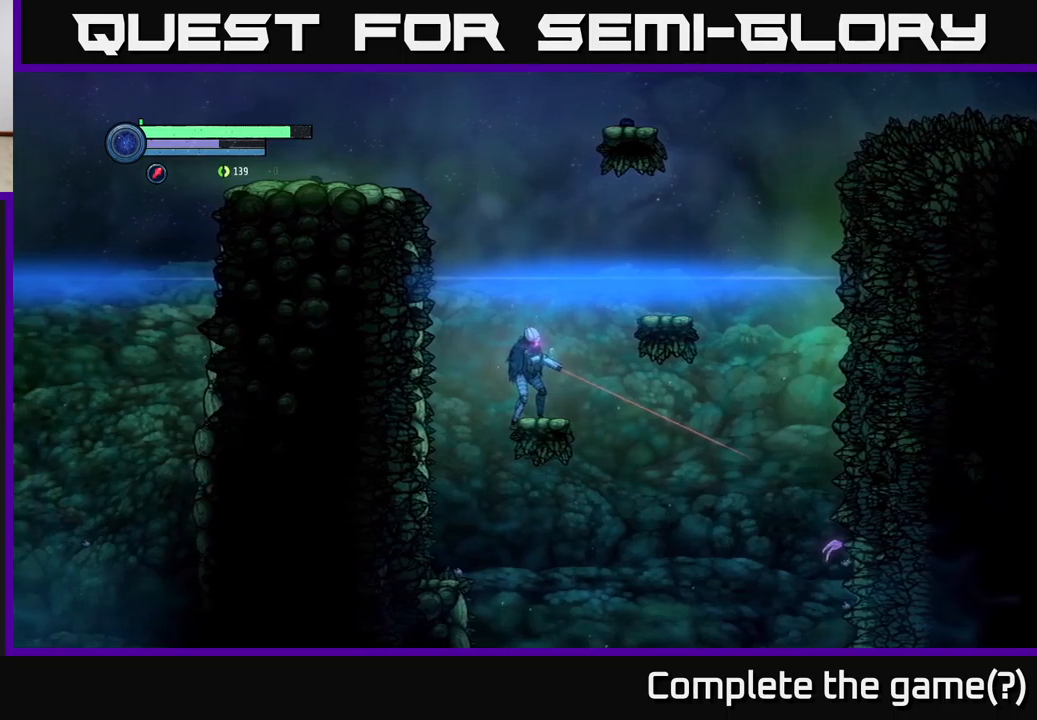
{"buttons": [], "left_stick": "left", "right_stick": "center", "events": [[100, "L2", "up"], [117, "A", "down"], [183, "A", "up"], [183, "left_stick", "left"]]}
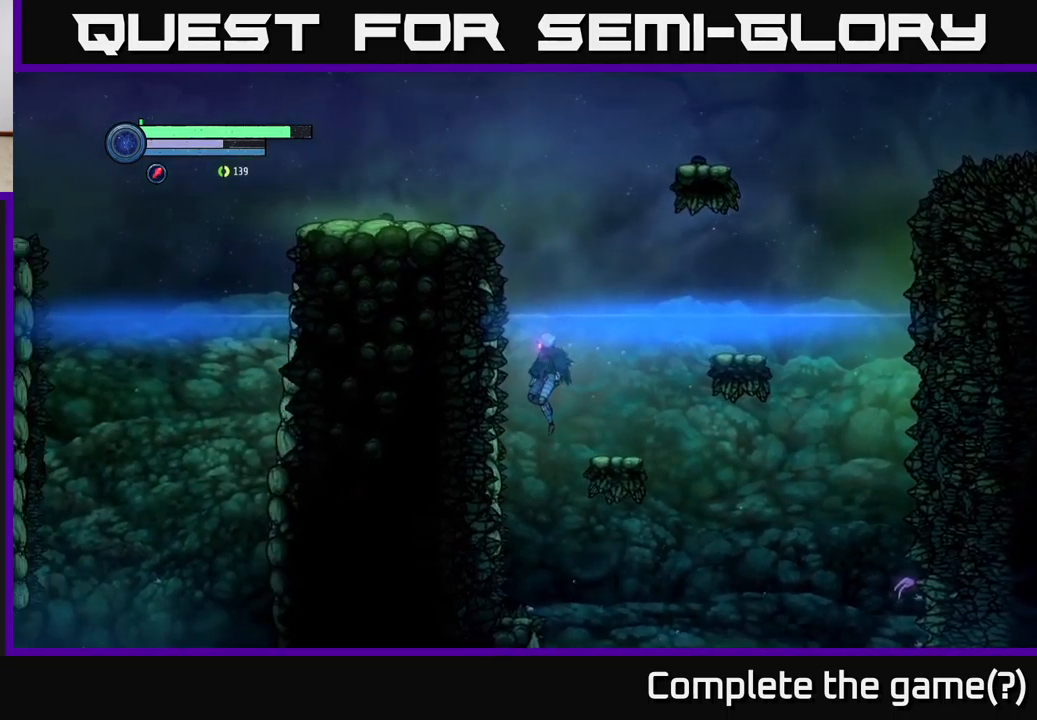
{"buttons": [], "left_stick": "center", "right_stick": "center", "events": [[150, "left_stick", "center"]]}
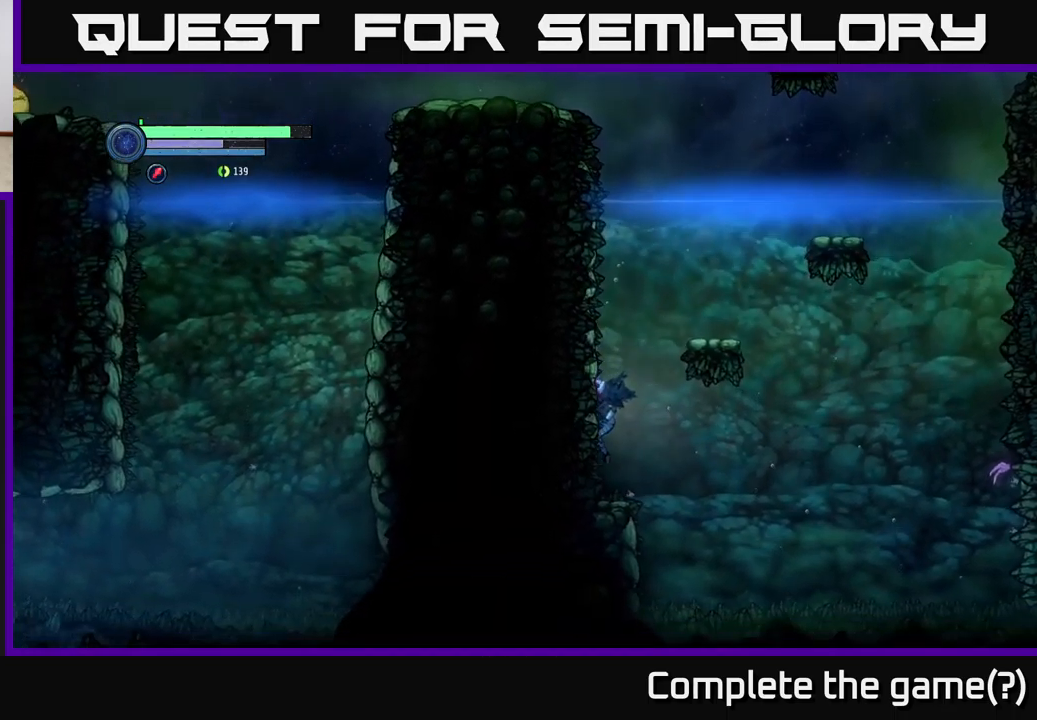
{"buttons": ["A"], "left_stick": "center", "right_stick": "center", "events": [[67, "left_stick", "right"], [300, "A", "down"], [450, "left_stick", "center"]]}
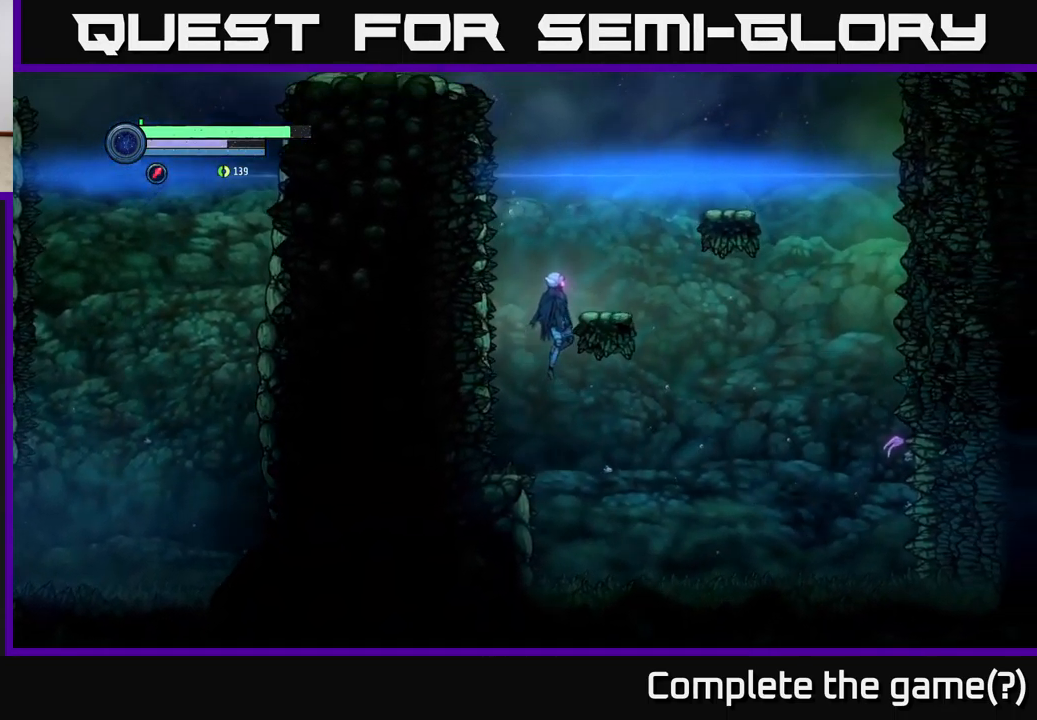
{"buttons": ["A"], "left_stick": "right", "right_stick": "center", "events": [[267, "left_stick", "right"]]}
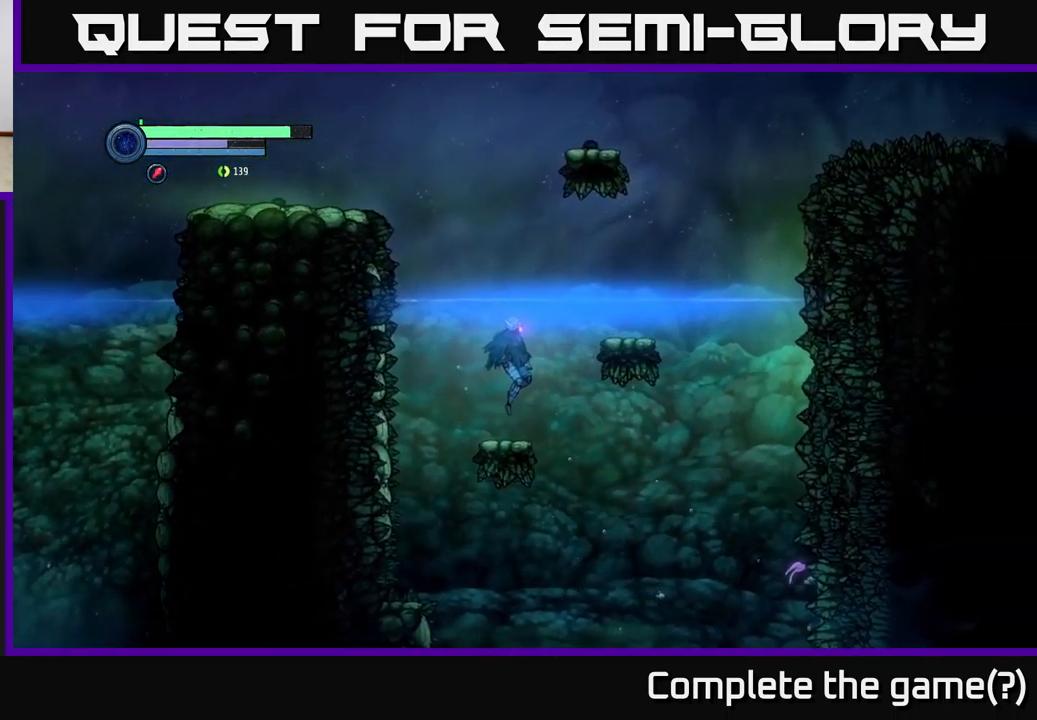
{"buttons": [], "left_stick": "right", "right_stick": "center", "events": [[500, "A", "up"]]}